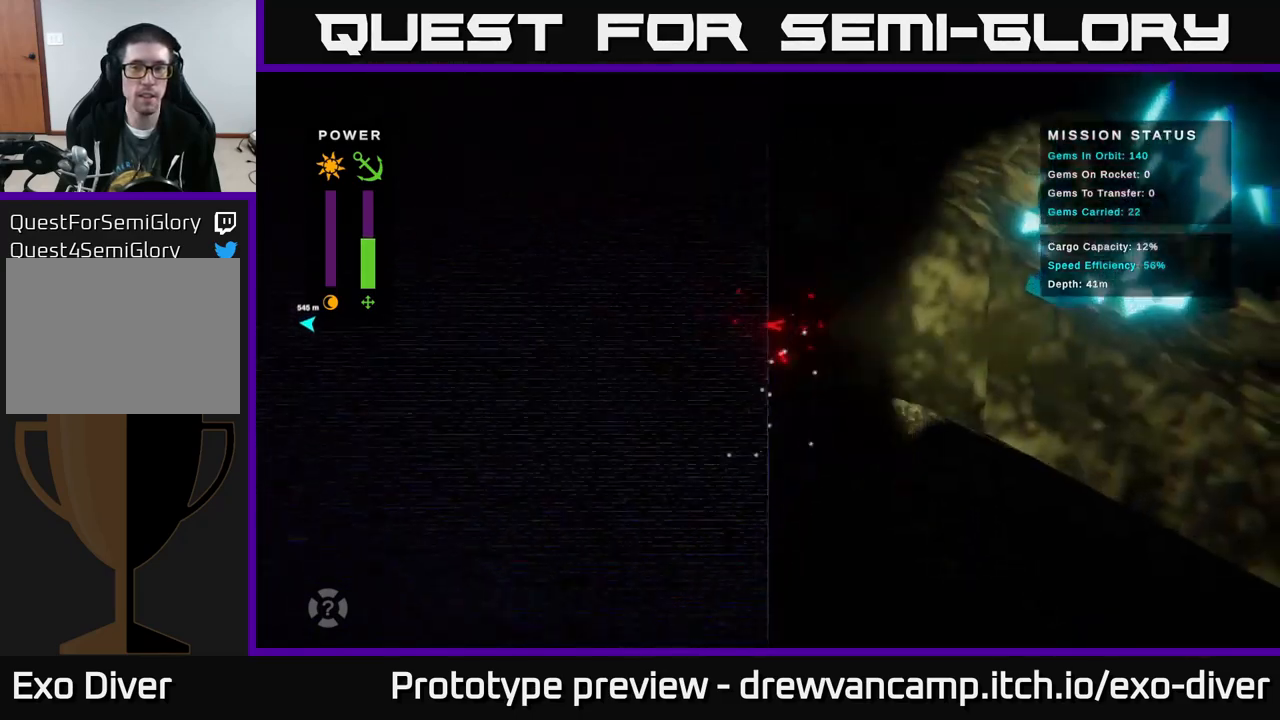
Gameplay with a controller (Xbox layout); each line is a JSON object with the inputs held at the frame after it. "events" lists button and stick changes between this image and that frame as [ms after this image, input, new state], when the widget could be followed in between.
{"buttons": [], "left_stick": "up-left", "right_stick": "center", "events": [[117, "left_stick", "center"], [450, "left_stick", "up-left"]]}
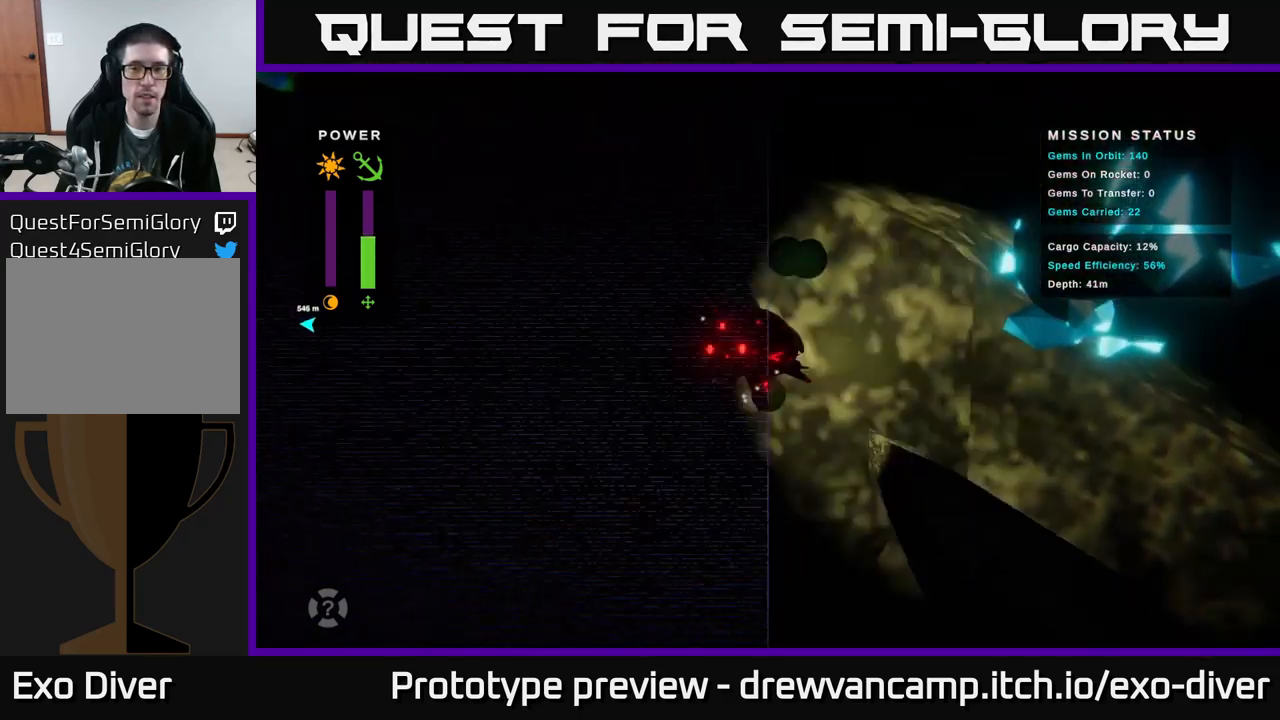
{"buttons": [], "left_stick": "up-left", "right_stick": "center", "events": []}
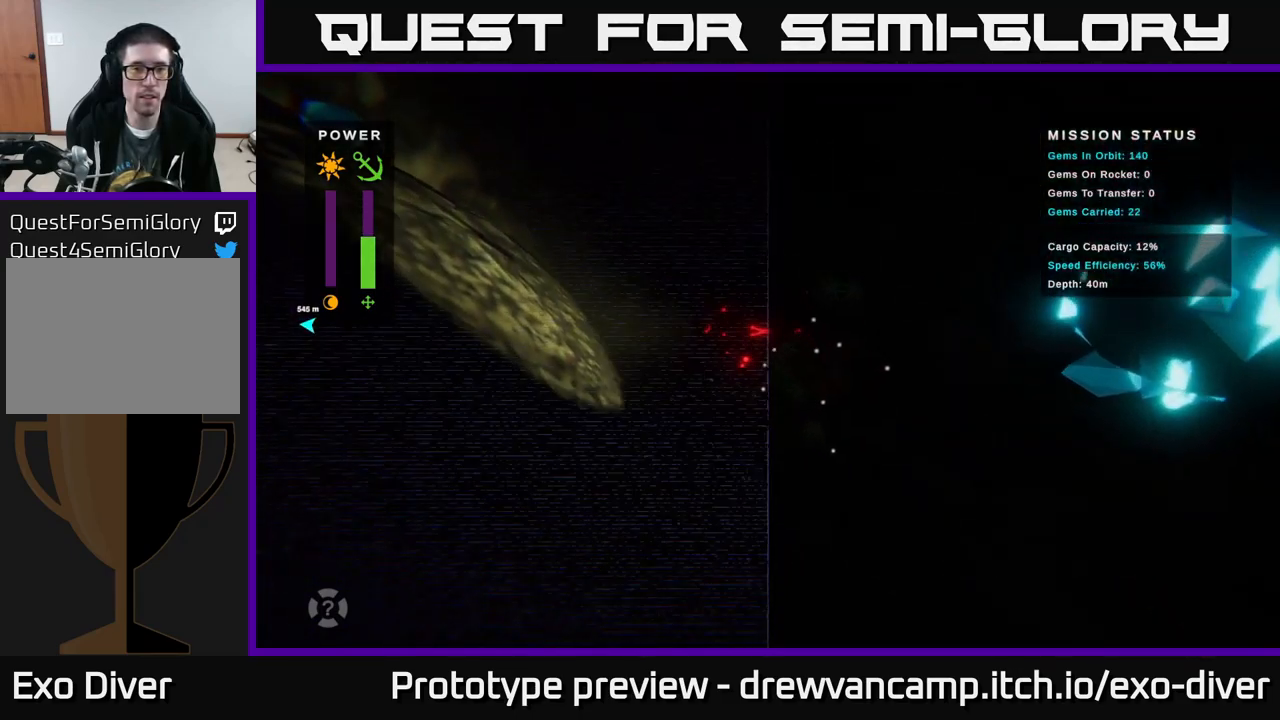
{"buttons": [], "left_stick": "up-left", "right_stick": "center", "events": []}
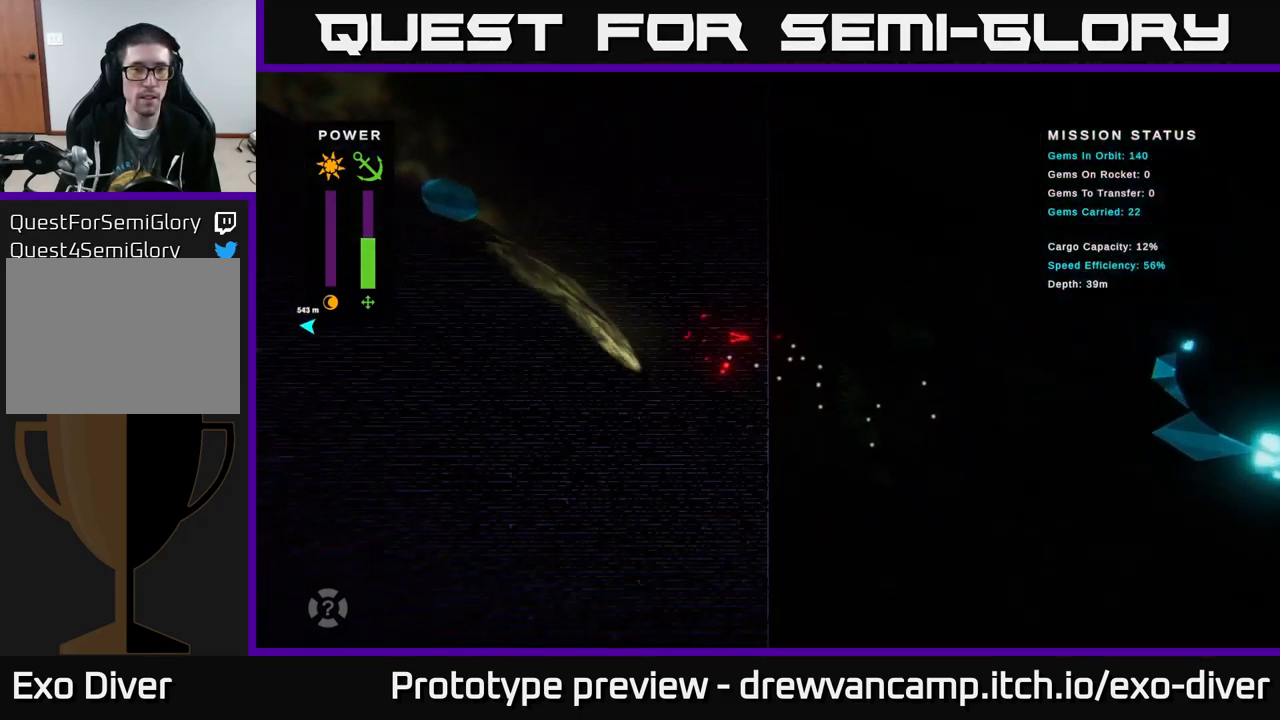
{"buttons": [], "left_stick": "up-left", "right_stick": "center", "events": []}
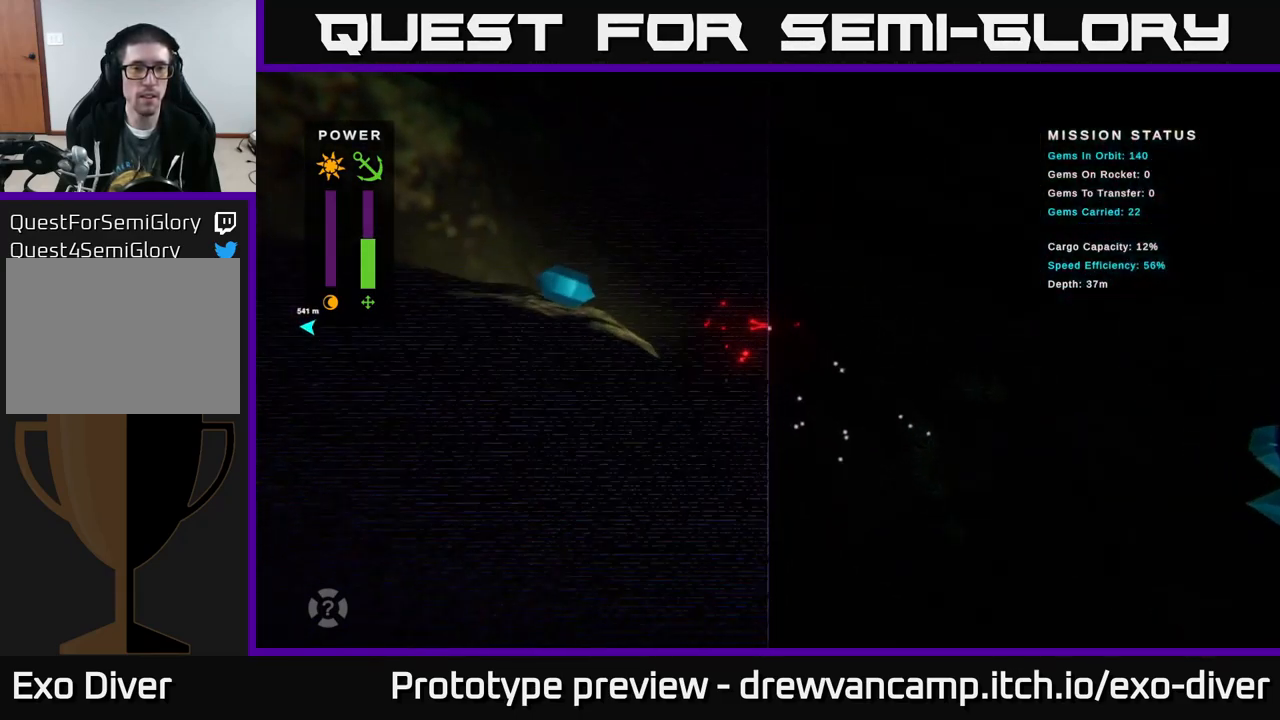
{"buttons": [], "left_stick": "up-left", "right_stick": "center", "events": [[50, "left_stick", "up"], [250, "left_stick", "up-left"]]}
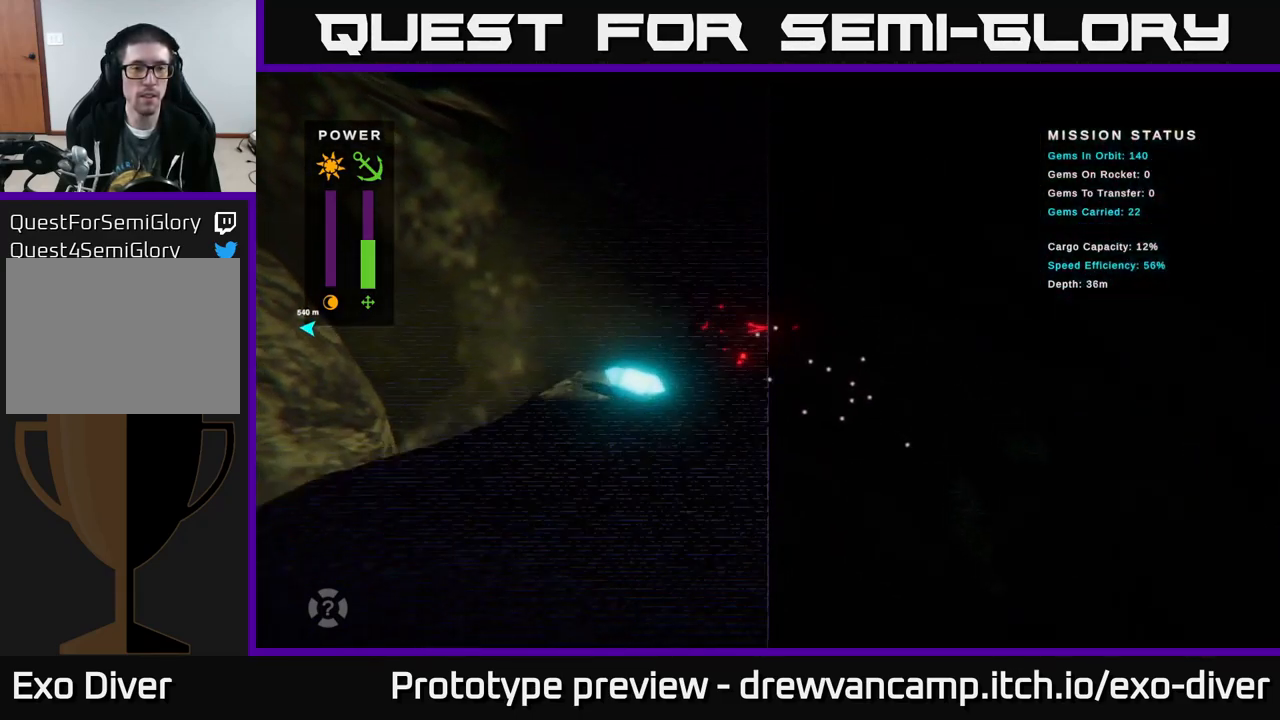
{"buttons": [], "left_stick": "up-left", "right_stick": "center", "events": []}
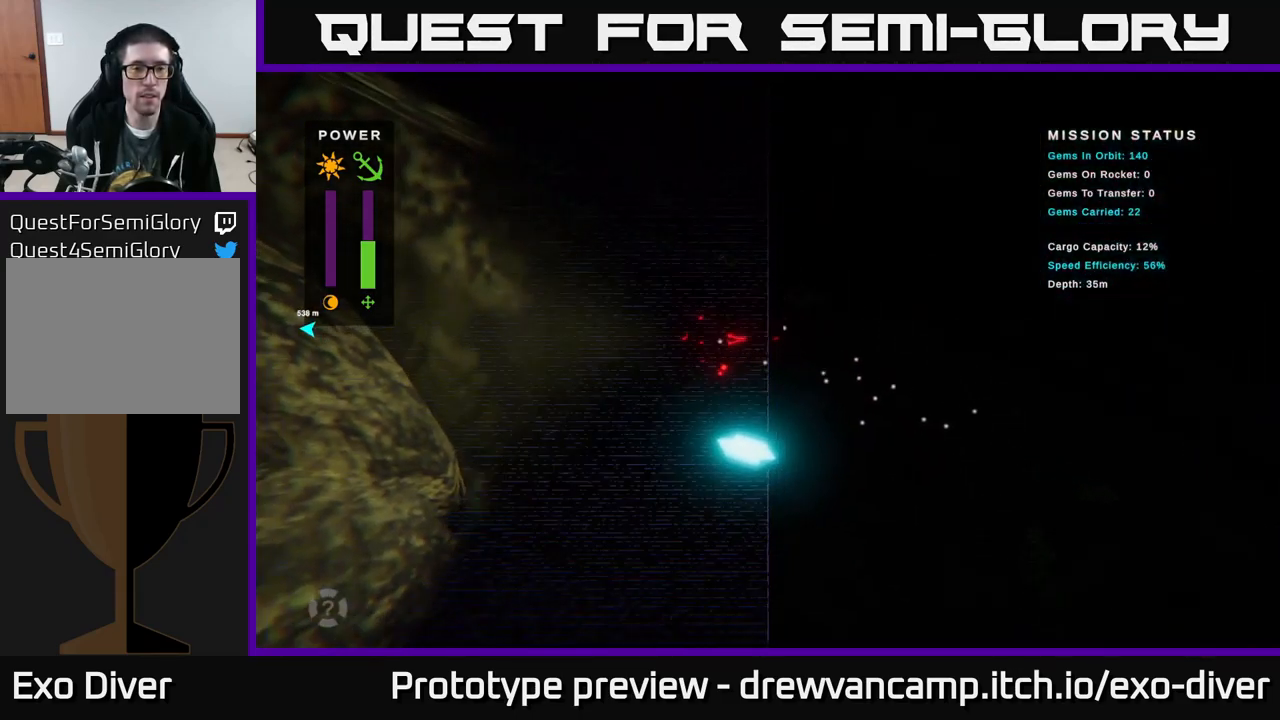
{"buttons": [], "left_stick": "up-left", "right_stick": "center", "events": [[17, "left_stick", "left"], [416, "left_stick", "up-left"]]}
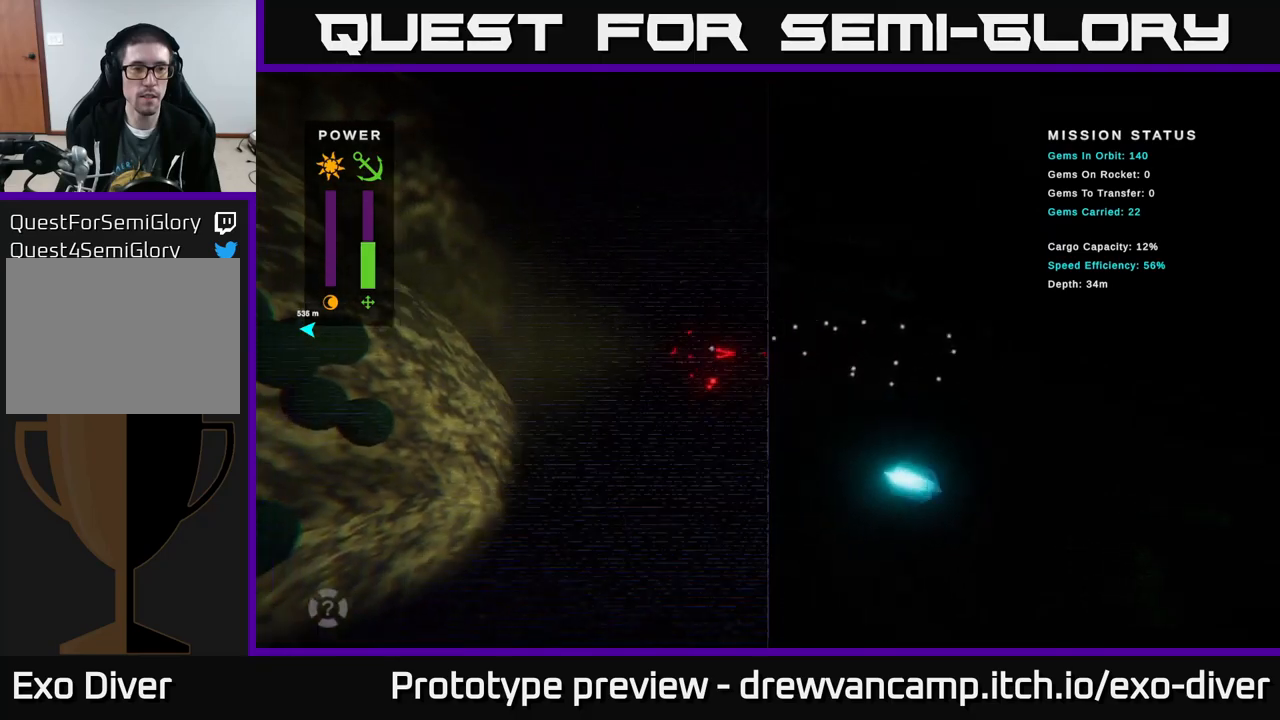
{"buttons": [], "left_stick": "up-left", "right_stick": "center", "events": []}
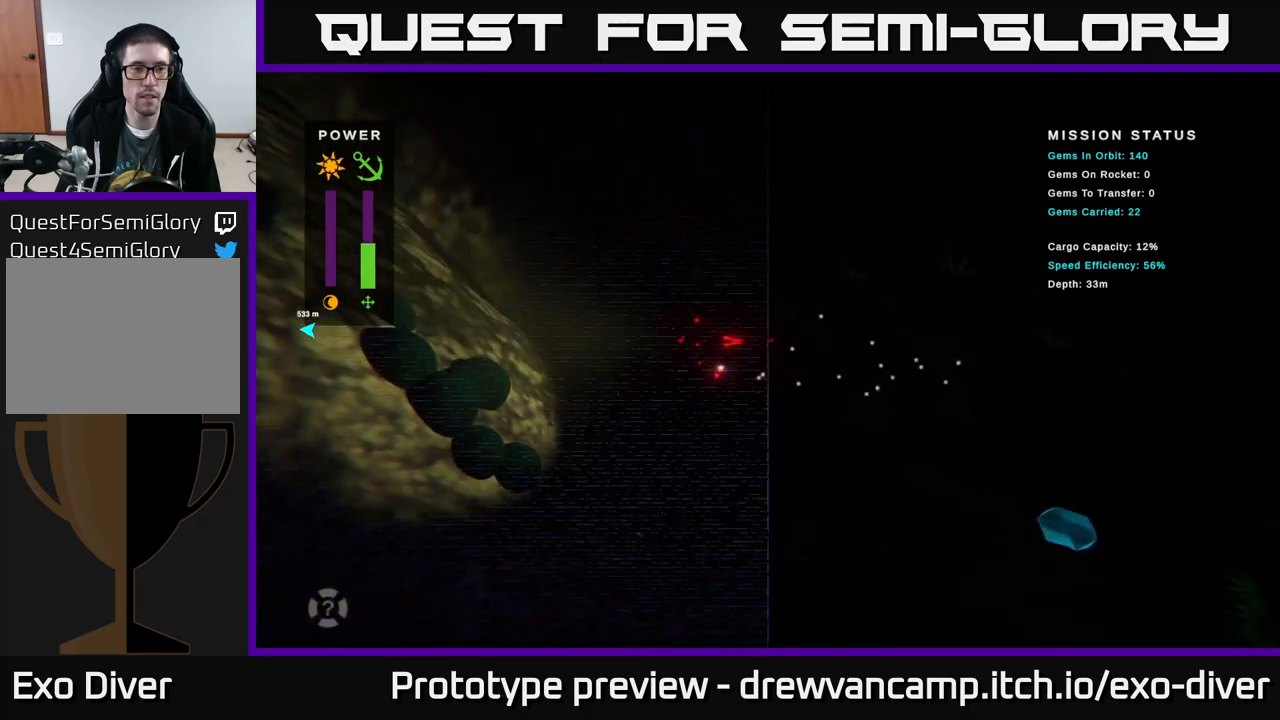
{"buttons": [], "left_stick": "up-left", "right_stick": "center", "events": []}
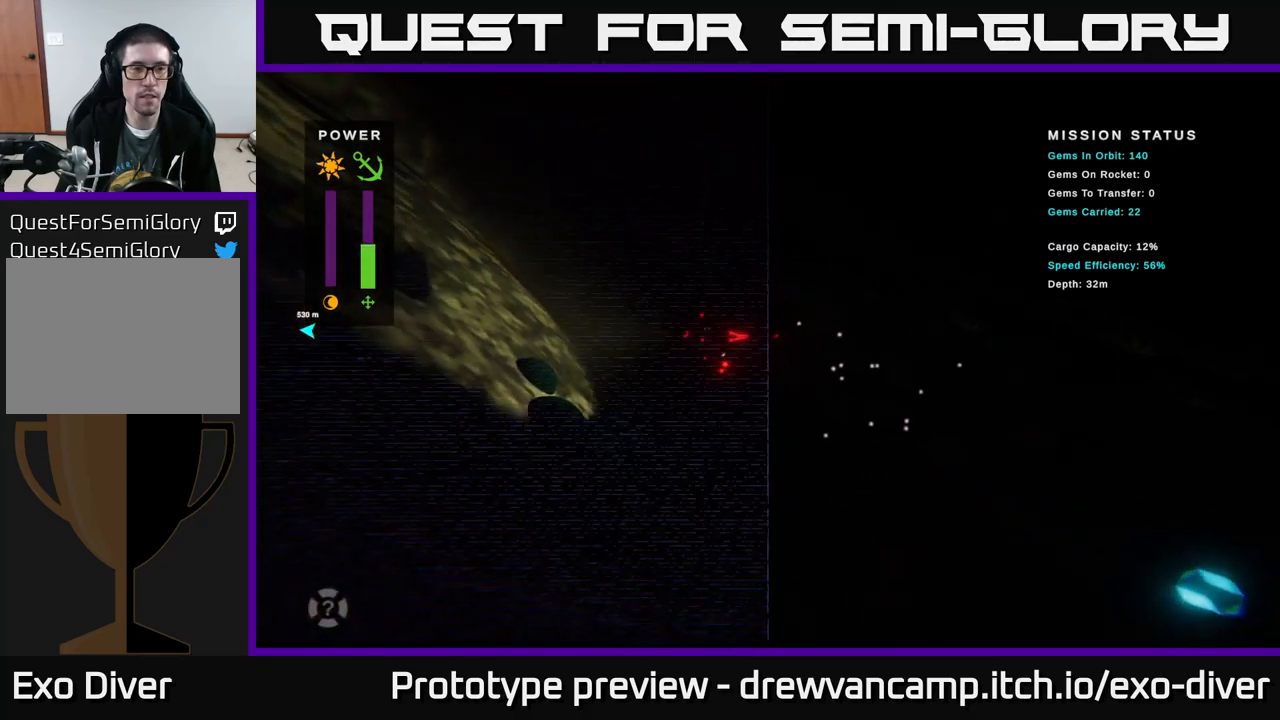
{"buttons": [], "left_stick": "up-left", "right_stick": "center", "events": []}
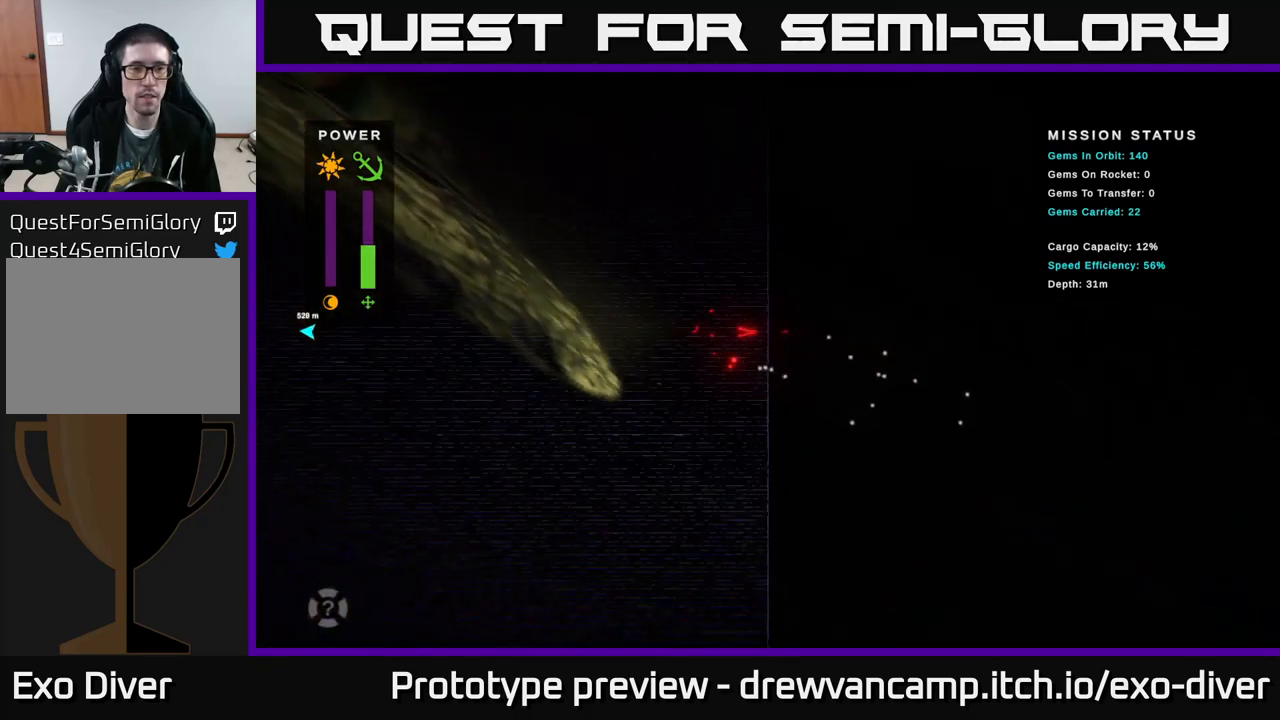
{"buttons": [], "left_stick": "up-left", "right_stick": "center", "events": []}
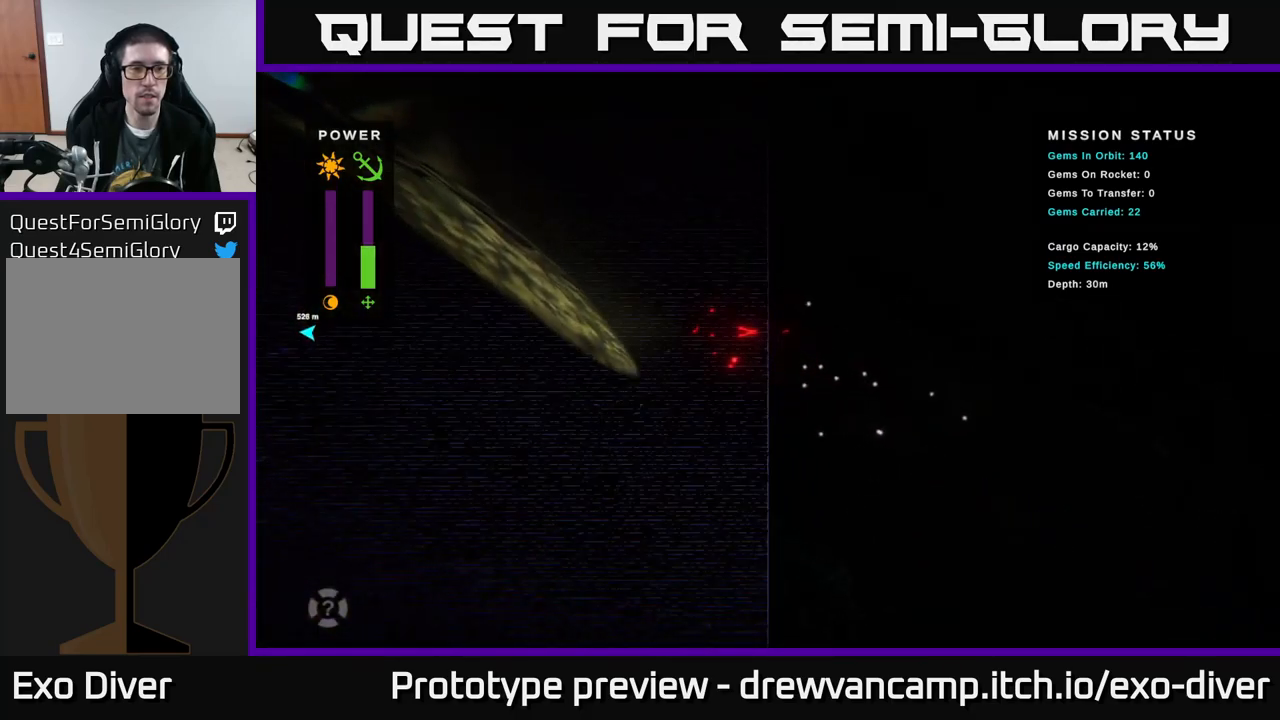
{"buttons": [], "left_stick": "up-left", "right_stick": "center", "events": []}
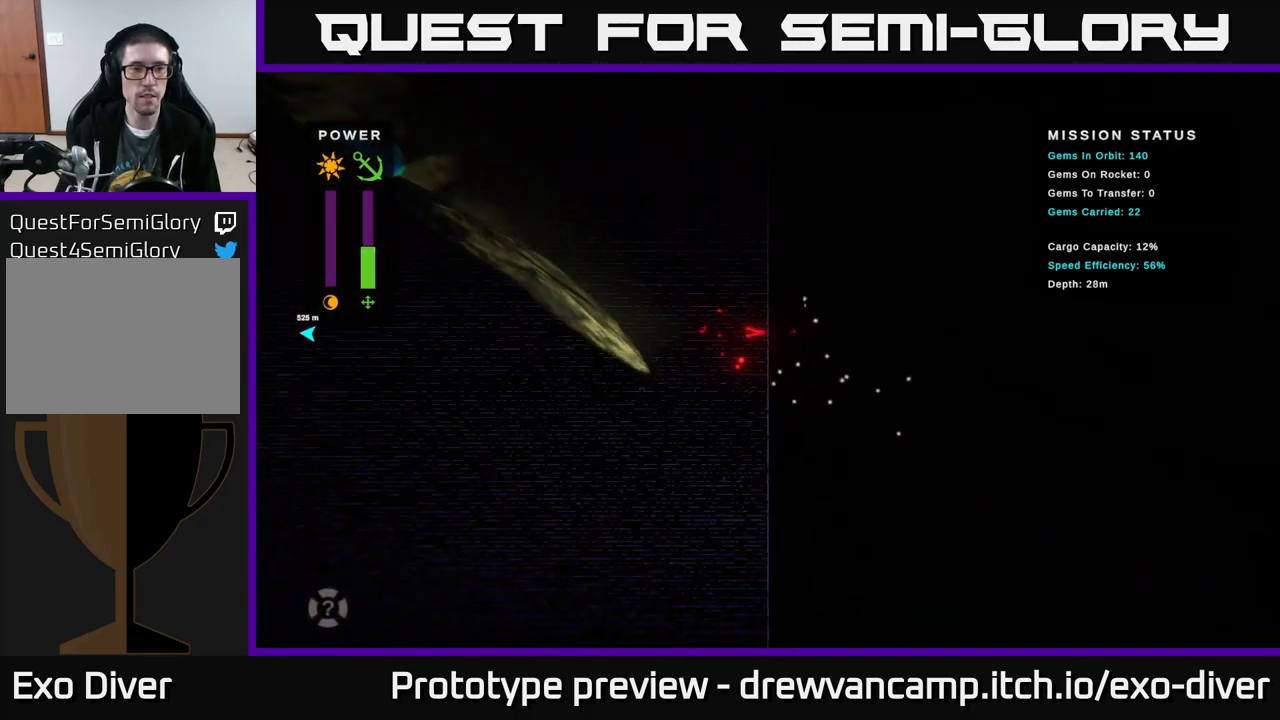
{"buttons": [], "left_stick": "up-left", "right_stick": "center", "events": []}
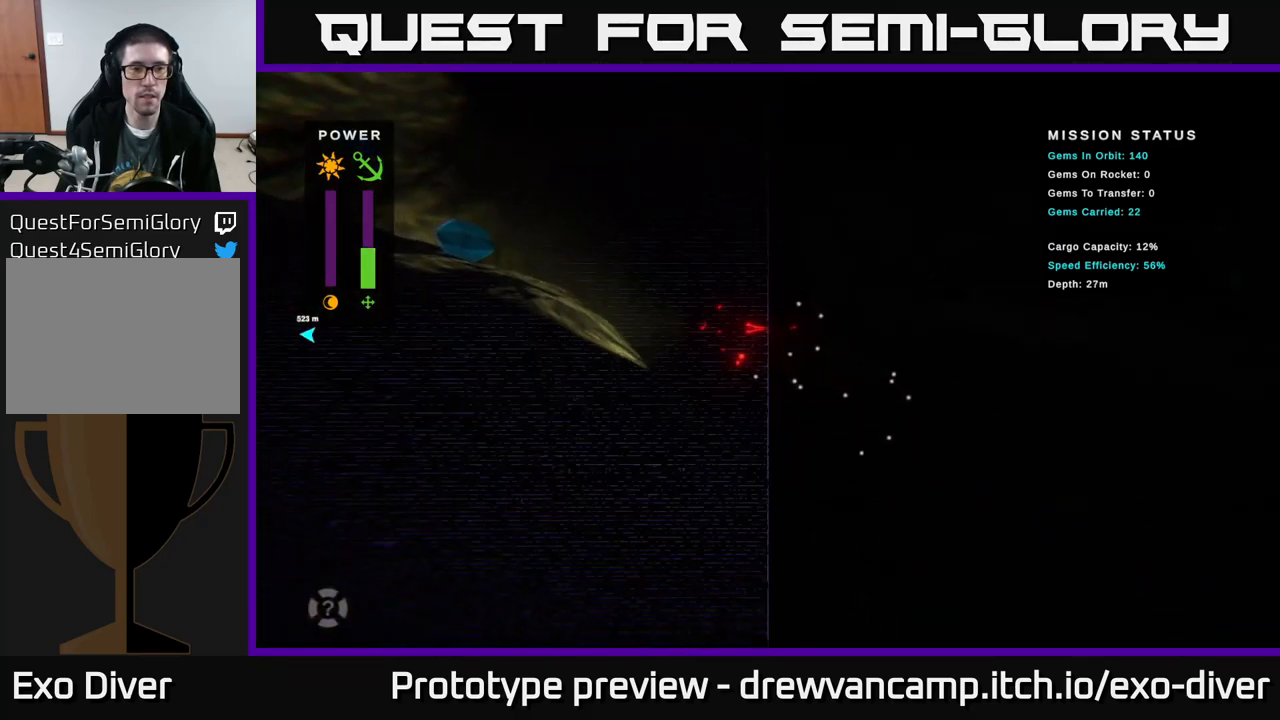
{"buttons": [], "left_stick": "center", "right_stick": "center", "events": [[283, "left_stick", "center"], [333, "left_stick", "right"], [466, "left_stick", "center"]]}
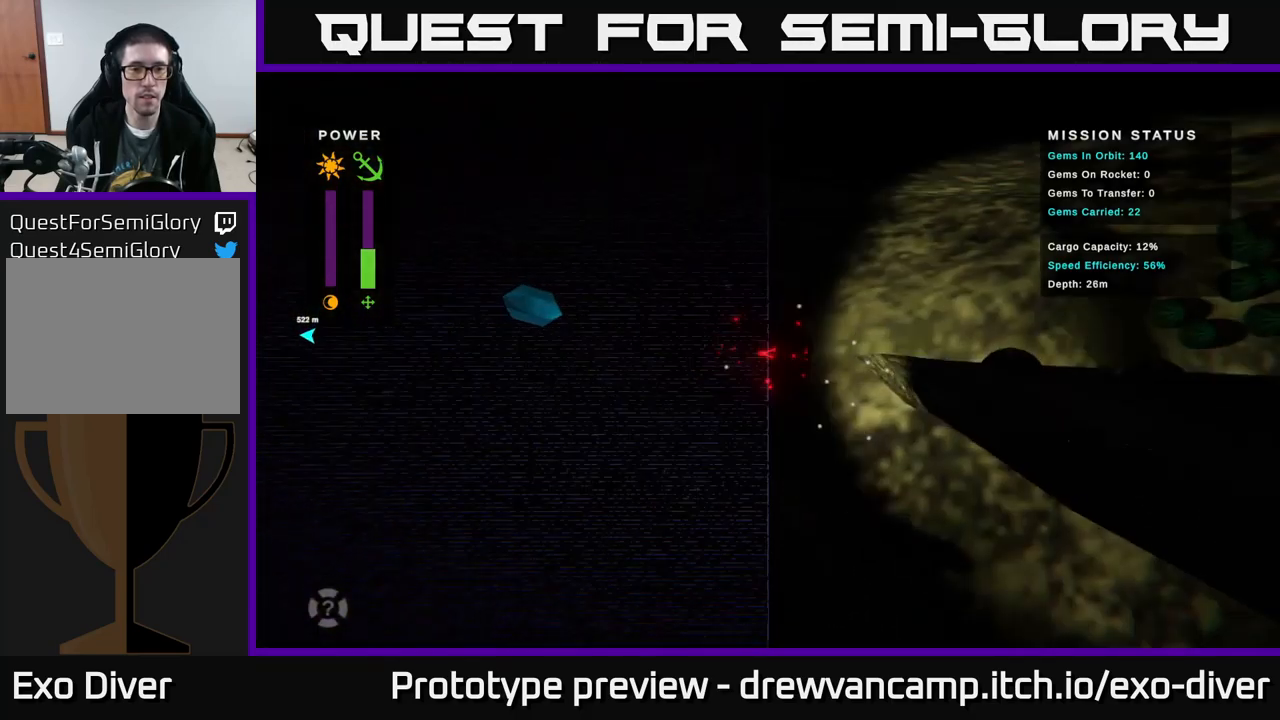
{"buttons": [], "left_stick": "center", "right_stick": "center", "events": [[133, "B", "down"], [183, "B", "up"]]}
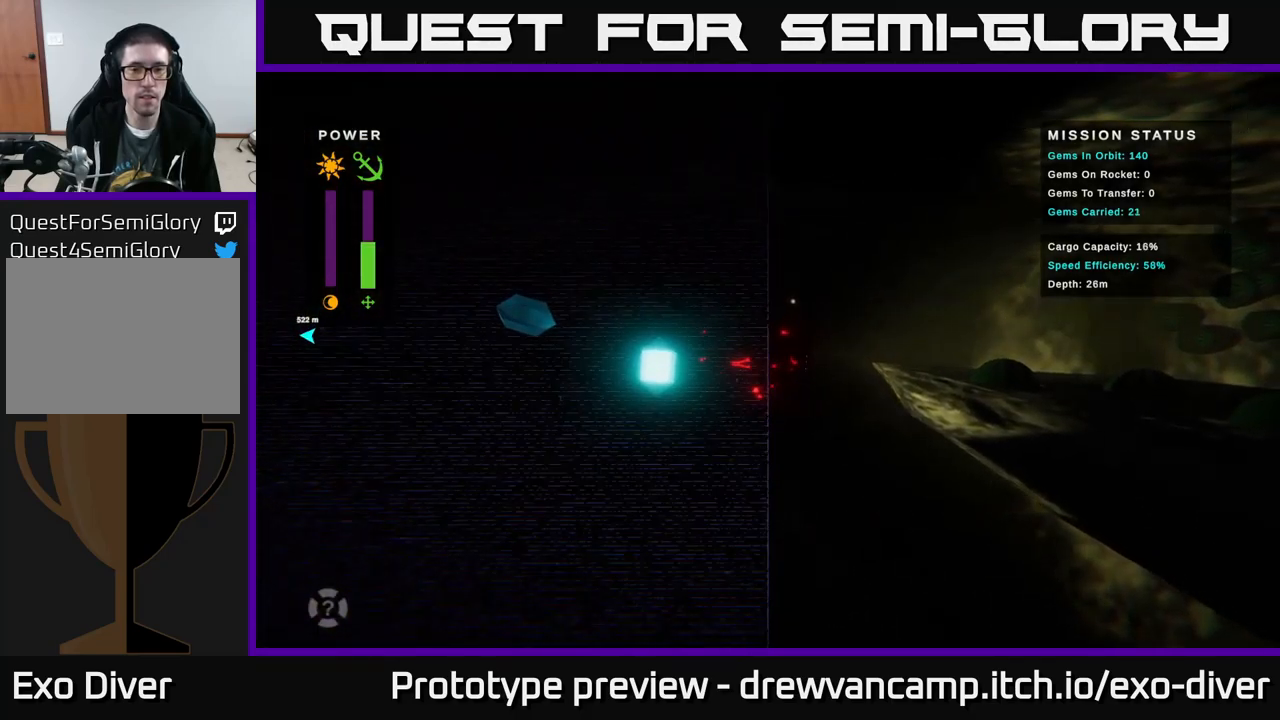
{"buttons": [], "left_stick": "center", "right_stick": "center", "events": [[33, "left_stick", "right"], [100, "left_stick", "down-right"], [216, "left_stick", "down"], [333, "left_stick", "center"]]}
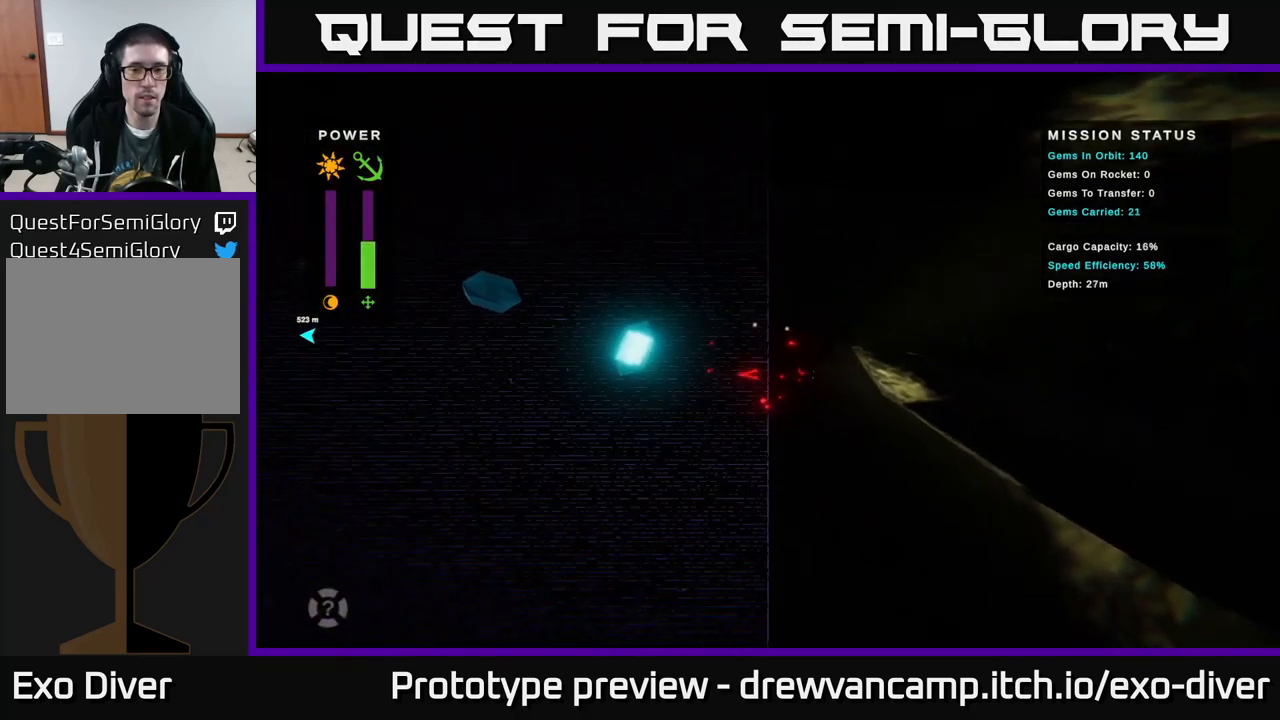
{"buttons": [], "left_stick": "center", "right_stick": "center", "events": []}
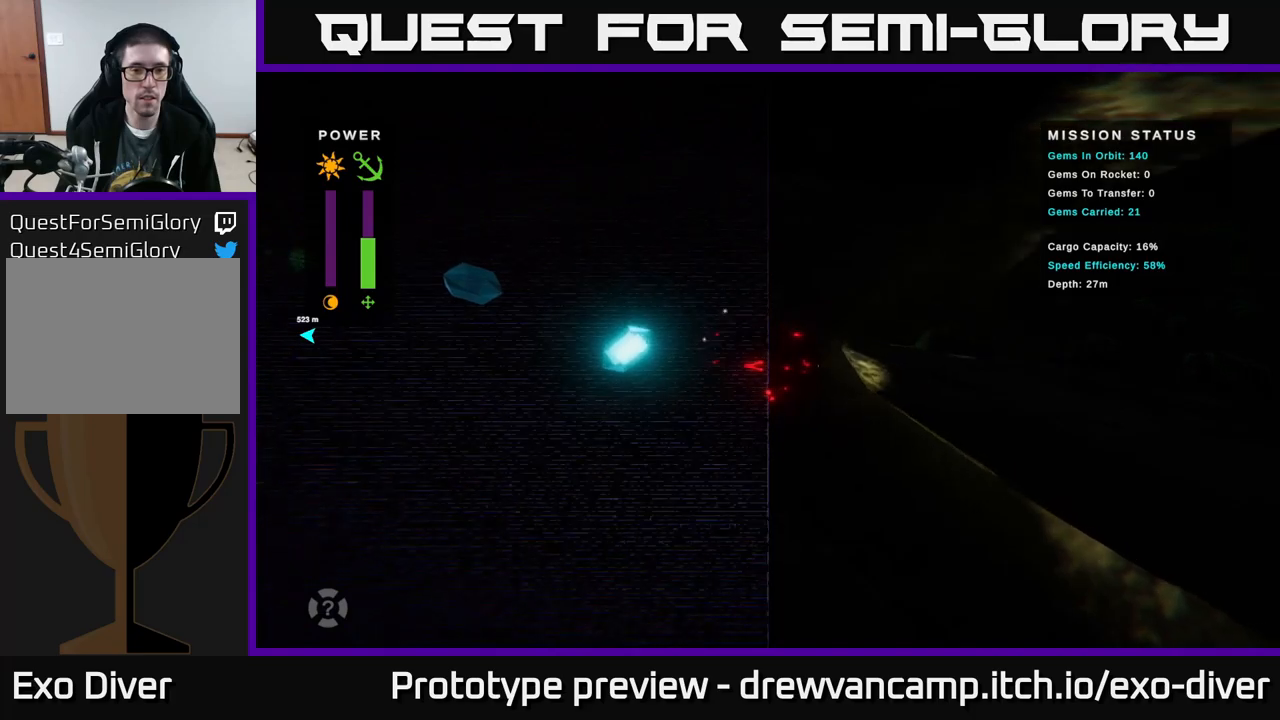
{"buttons": [], "left_stick": "down", "right_stick": "center", "events": [[433, "left_stick", "down"]]}
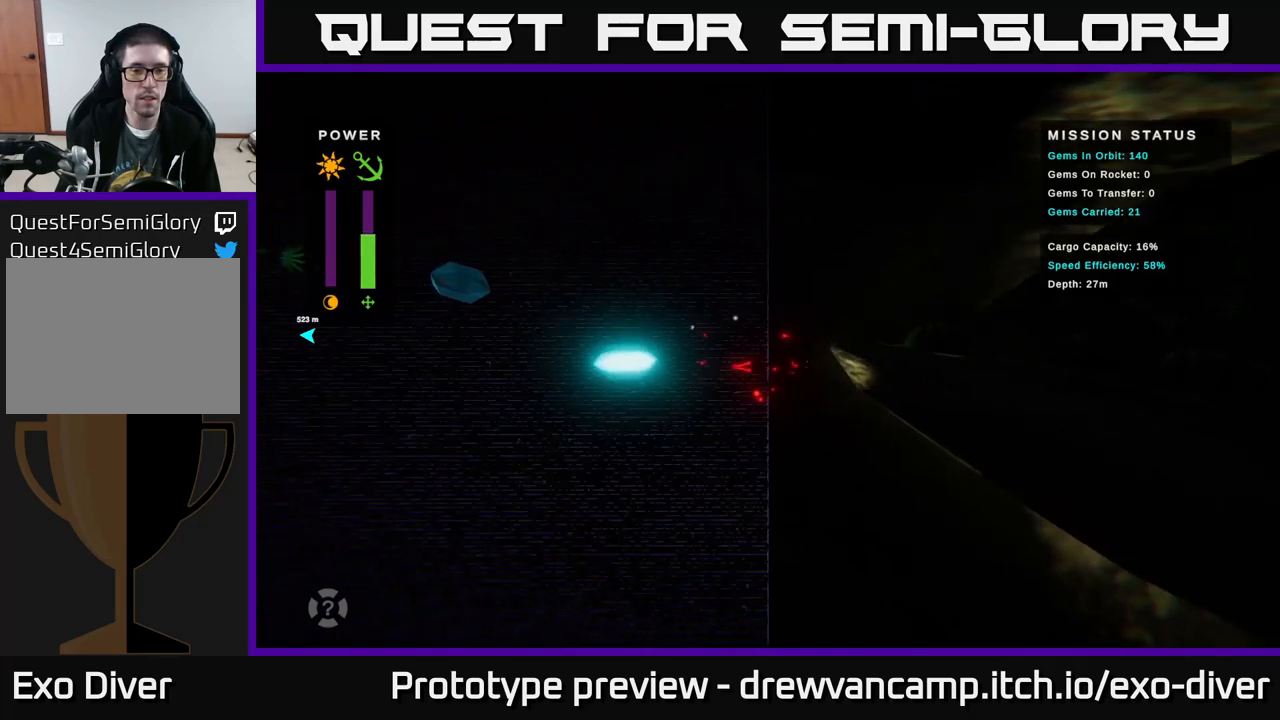
{"buttons": [], "left_stick": "down-right", "right_stick": "center", "events": [[200, "left_stick", "down-left"], [367, "left_stick", "down-right"]]}
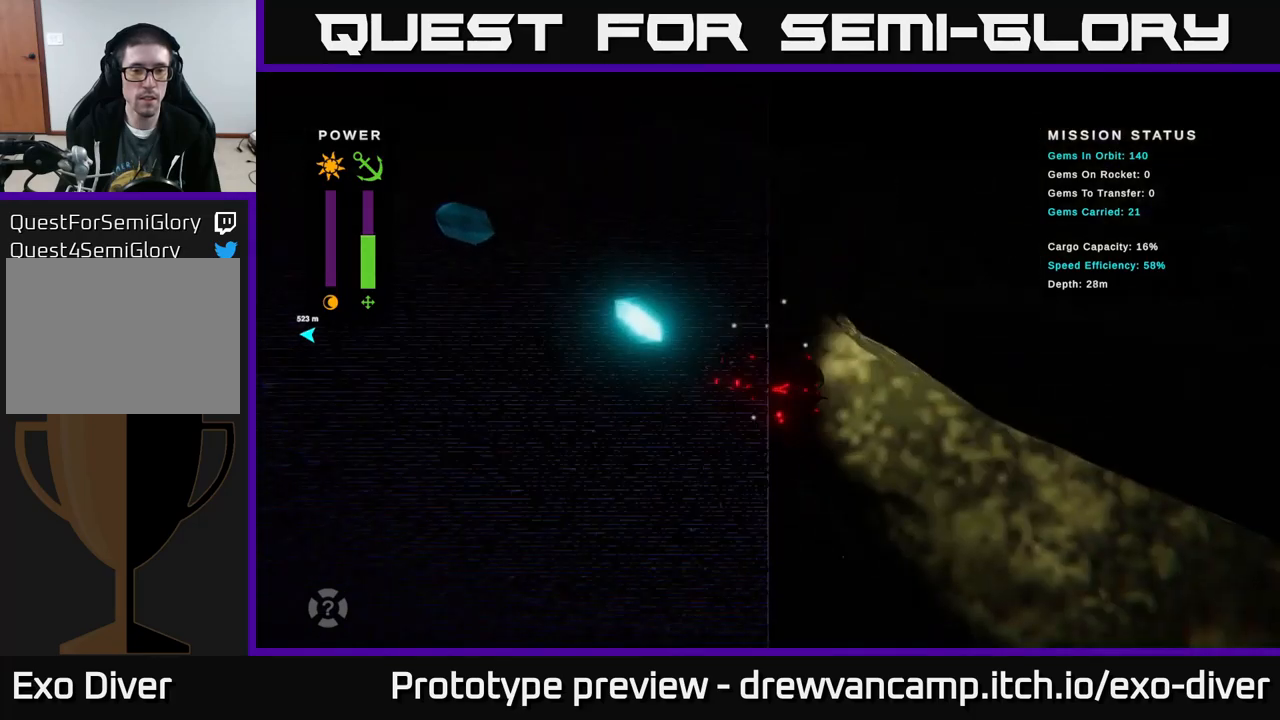
{"buttons": [], "left_stick": "center", "right_stick": "center", "events": [[17, "left_stick", "center"]]}
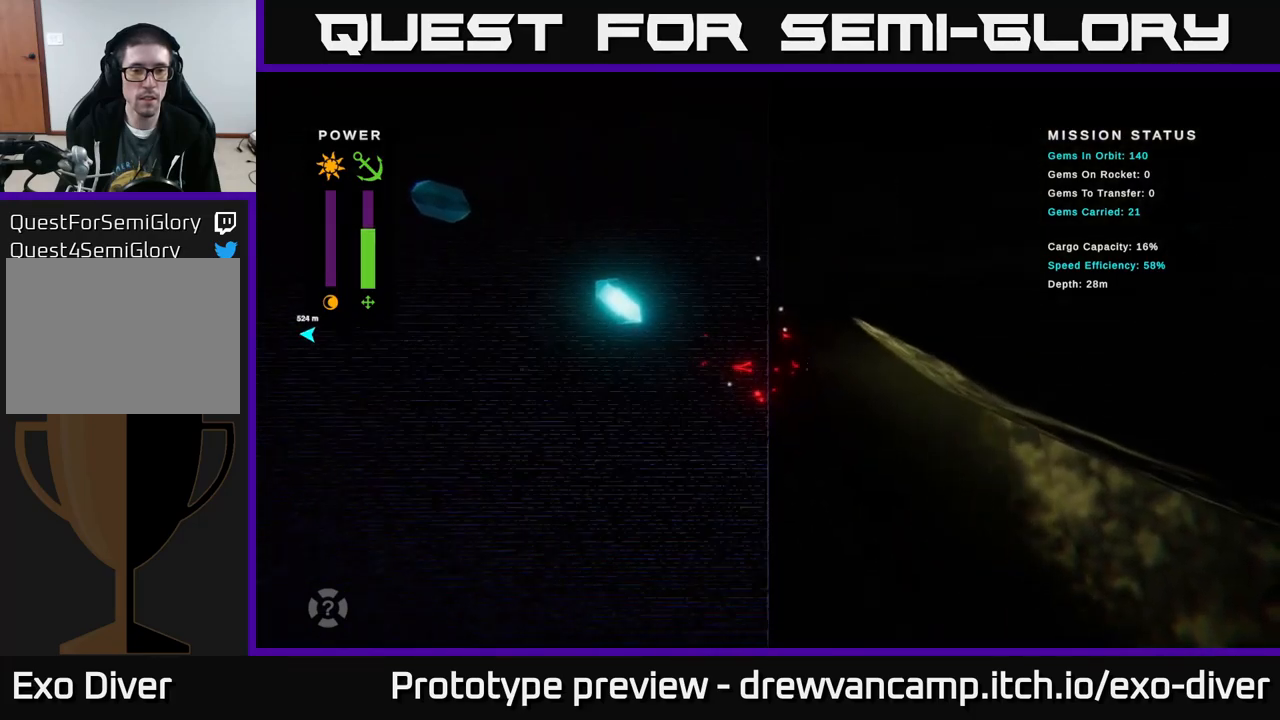
{"buttons": [], "left_stick": "left", "right_stick": "center", "events": [[450, "left_stick", "left"]]}
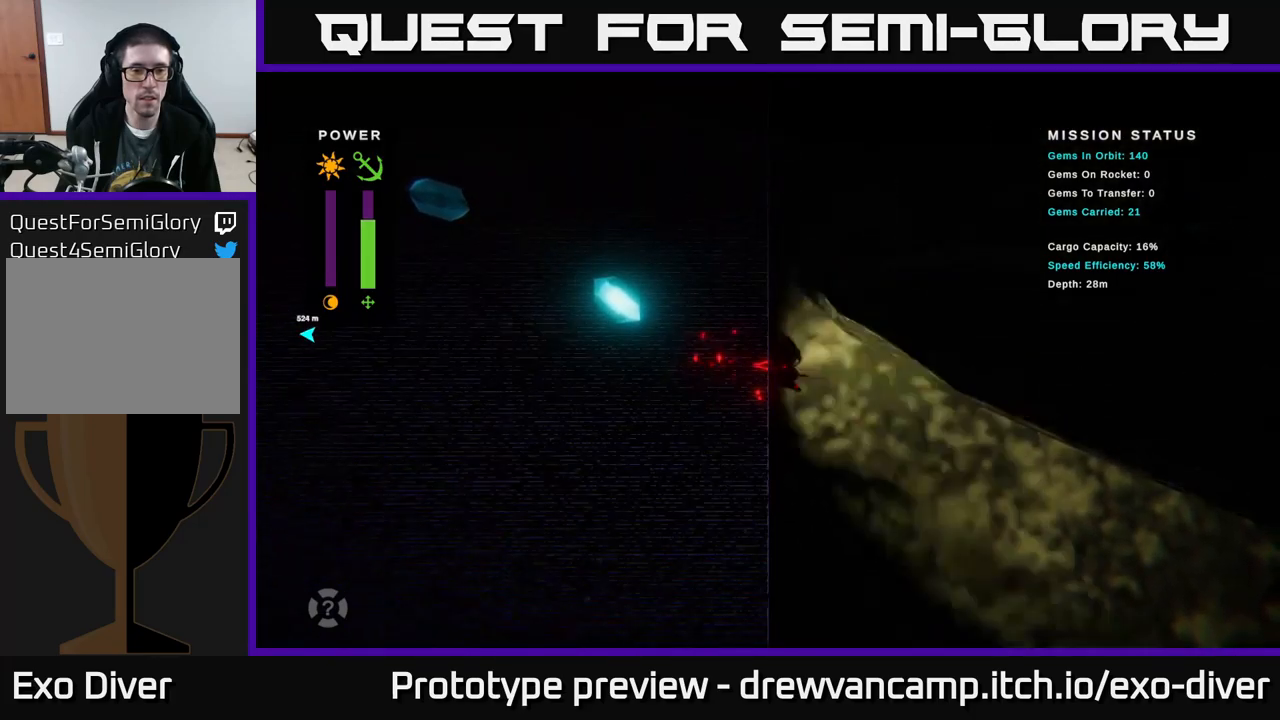
{"buttons": [], "left_stick": "center", "right_stick": "center", "events": [[50, "left_stick", "center"]]}
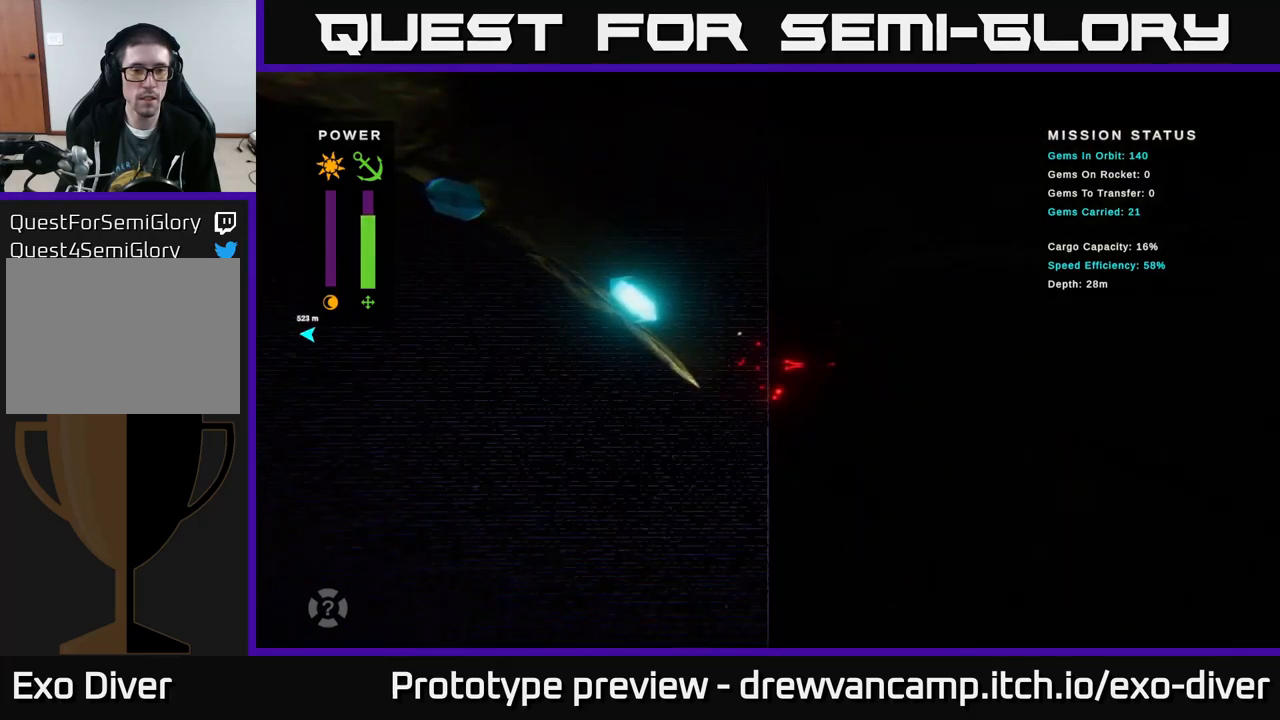
{"buttons": [], "left_stick": "center", "right_stick": "center", "events": []}
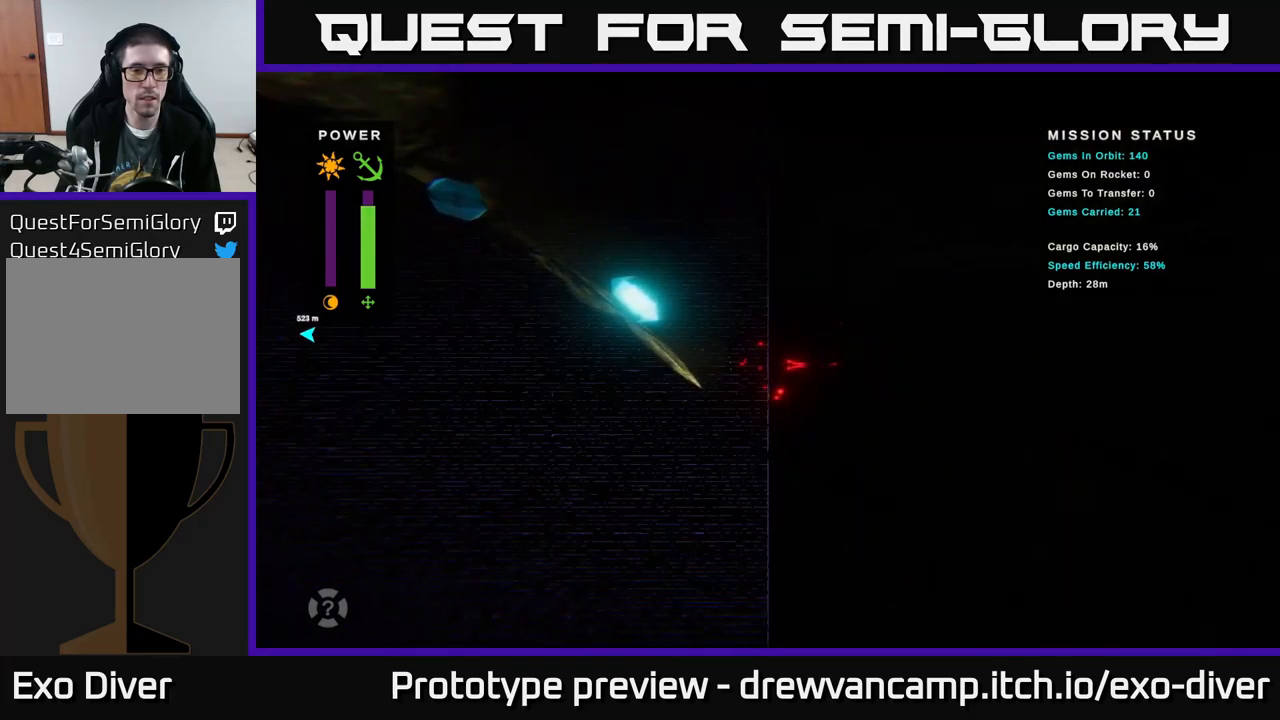
{"buttons": [], "left_stick": "up", "right_stick": "center", "events": [[167, "left_stick", "up"]]}
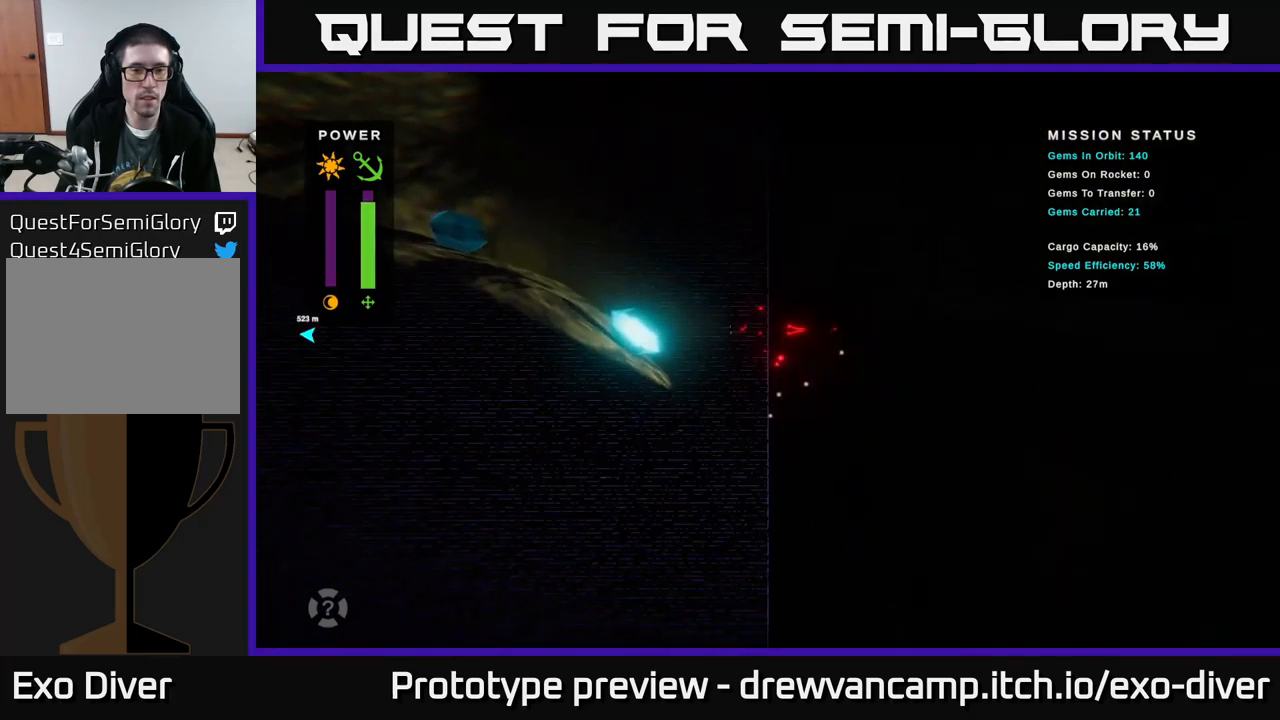
{"buttons": [], "left_stick": "center", "right_stick": "center", "events": [[33, "left_stick", "up-left"], [167, "left_stick", "up"], [367, "left_stick", "center"]]}
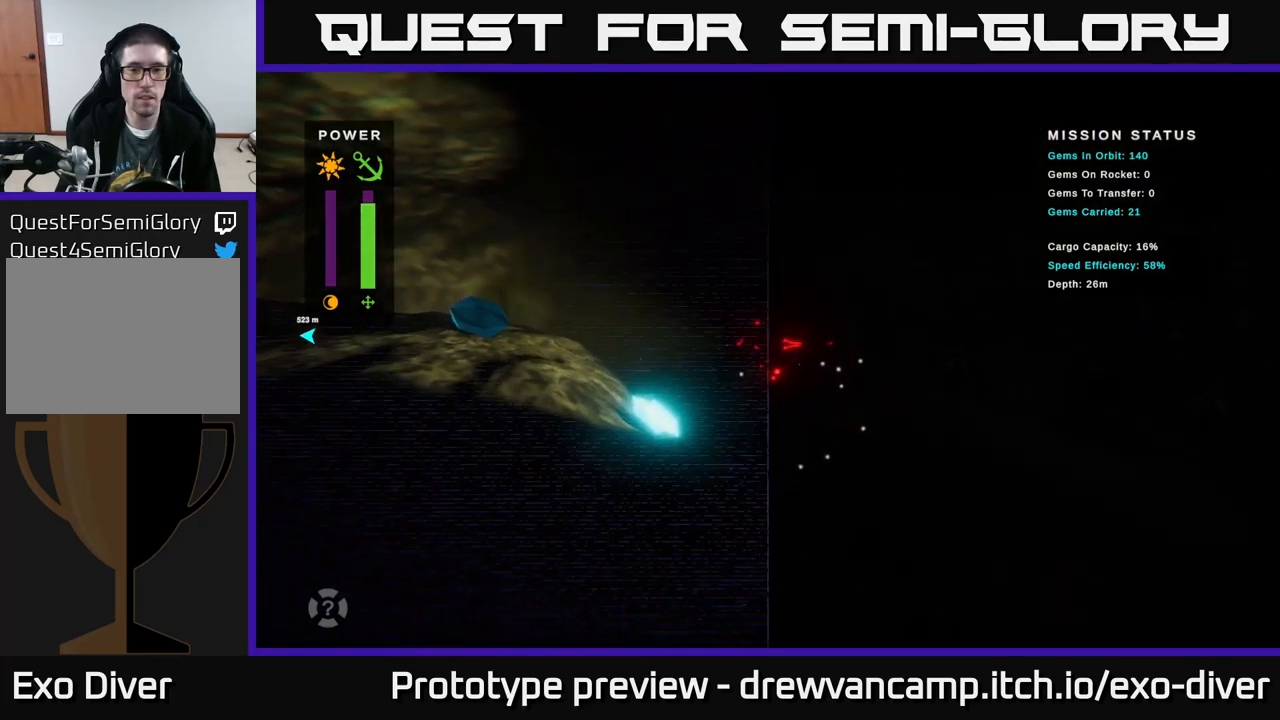
{"buttons": [], "left_stick": "down-right", "right_stick": "center", "events": [[50, "left_stick", "down-right"]]}
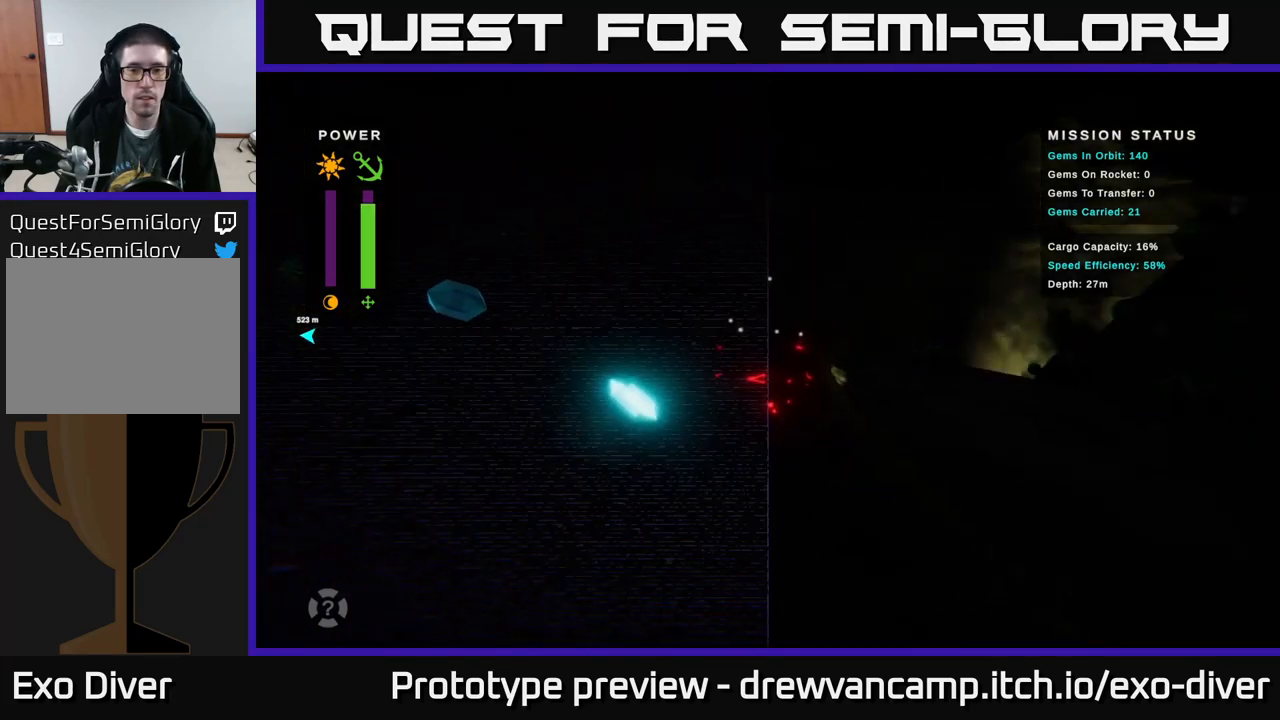
{"buttons": [], "left_stick": "down", "right_stick": "center", "events": [[17, "left_stick", "down"]]}
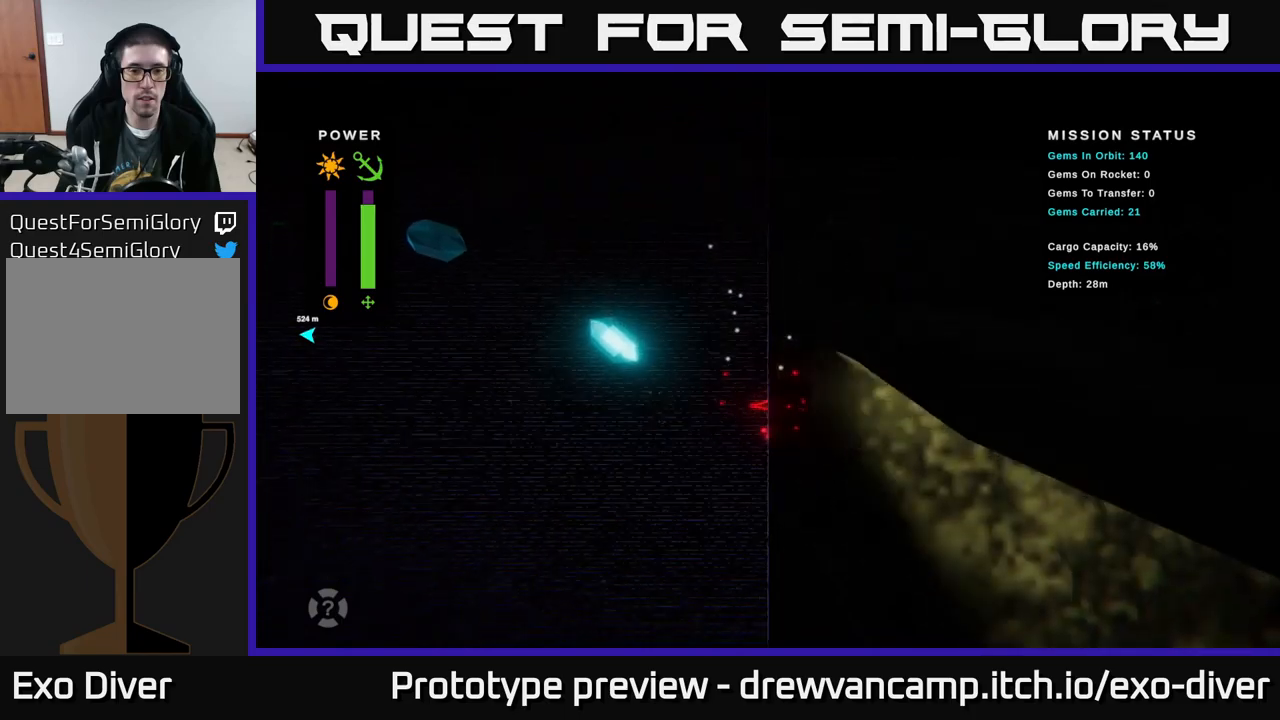
{"buttons": [], "left_stick": "down-right", "right_stick": "center", "events": [[84, "left_stick", "down-right"]]}
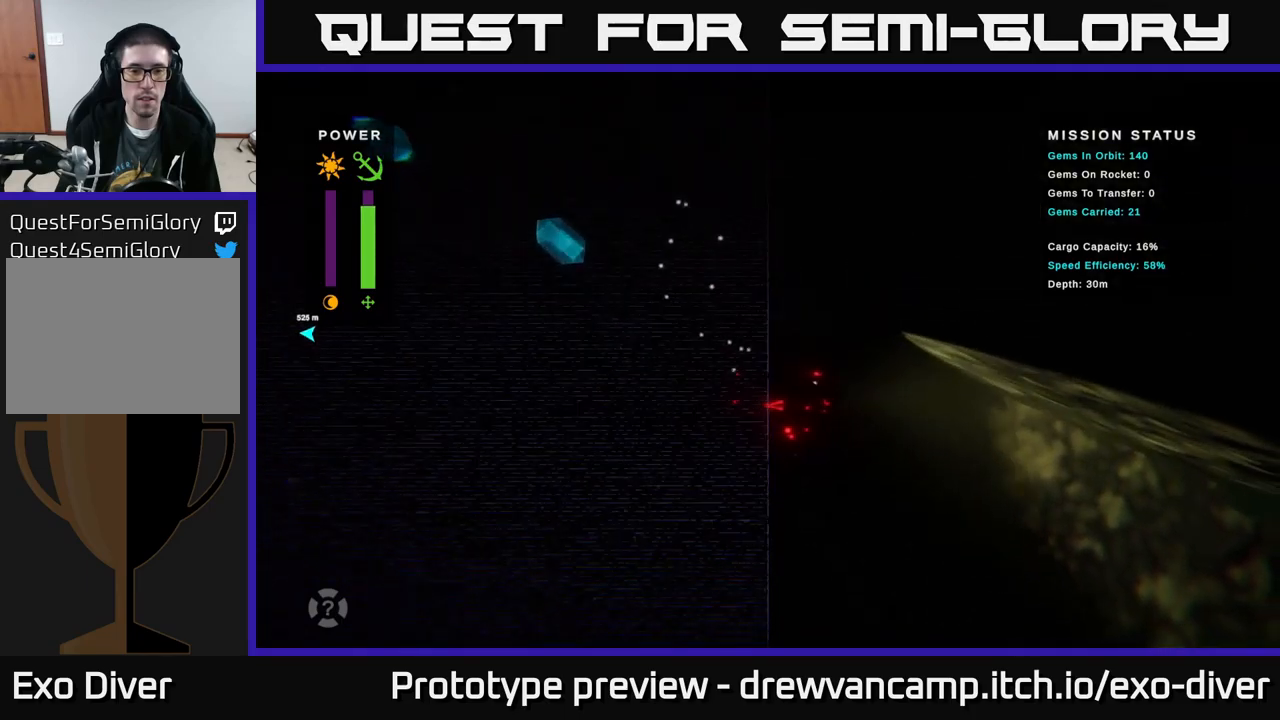
{"buttons": [], "left_stick": "right", "right_stick": "center", "events": [[50, "left_stick", "center"], [84, "B", "down"], [150, "B", "up"], [317, "left_stick", "right"]]}
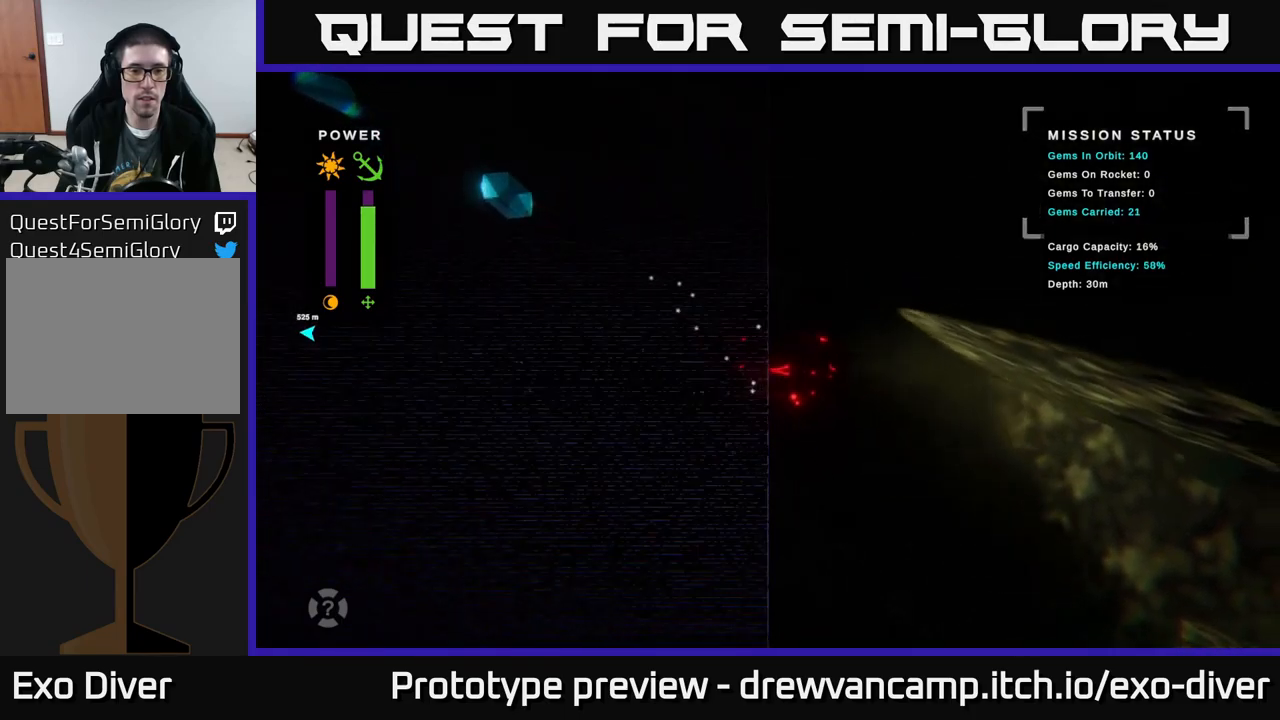
{"buttons": [], "left_stick": "right", "right_stick": "center", "events": [[34, "left_stick", "up"], [150, "left_stick", "left"], [500, "left_stick", "right"]]}